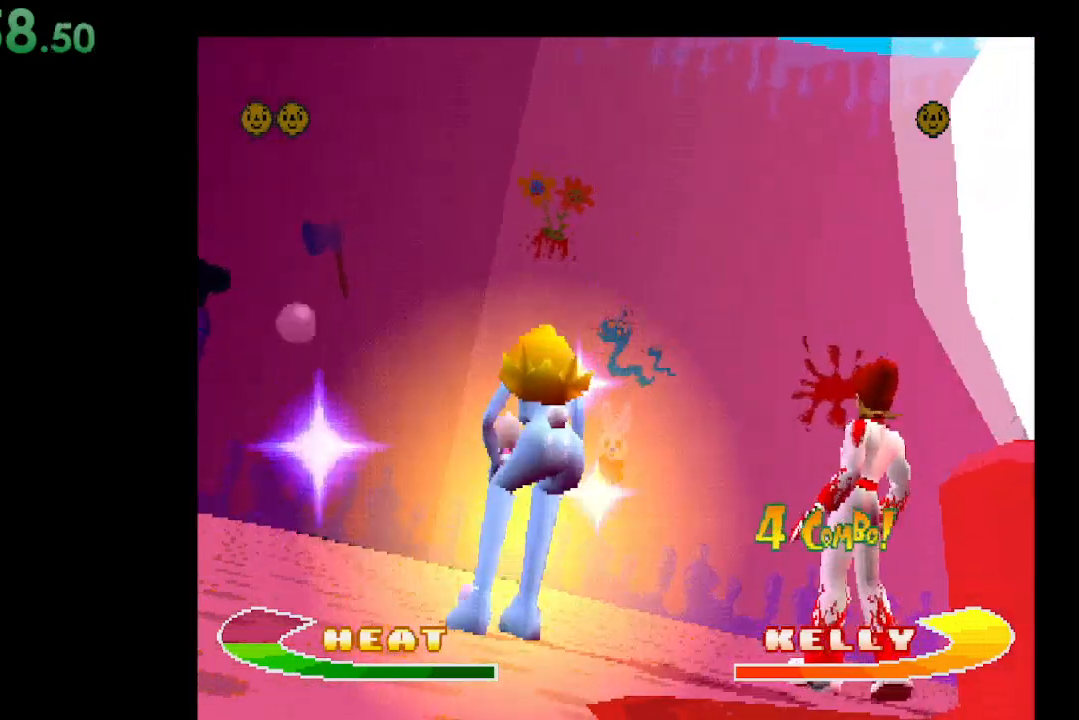
Gameplay with a controller (Xbox layout); each line is a JSON object with the inputs held at the frame after it. "events" lists button and stick changes between this image and that frame as [ms after this image, input, new state], when the widget could be followed in between. Not read: left_stick right_stick.
{"buttons": [], "events": [[267, "DPAD_UP", "down"], [400, "DPAD_UP", "up"]]}
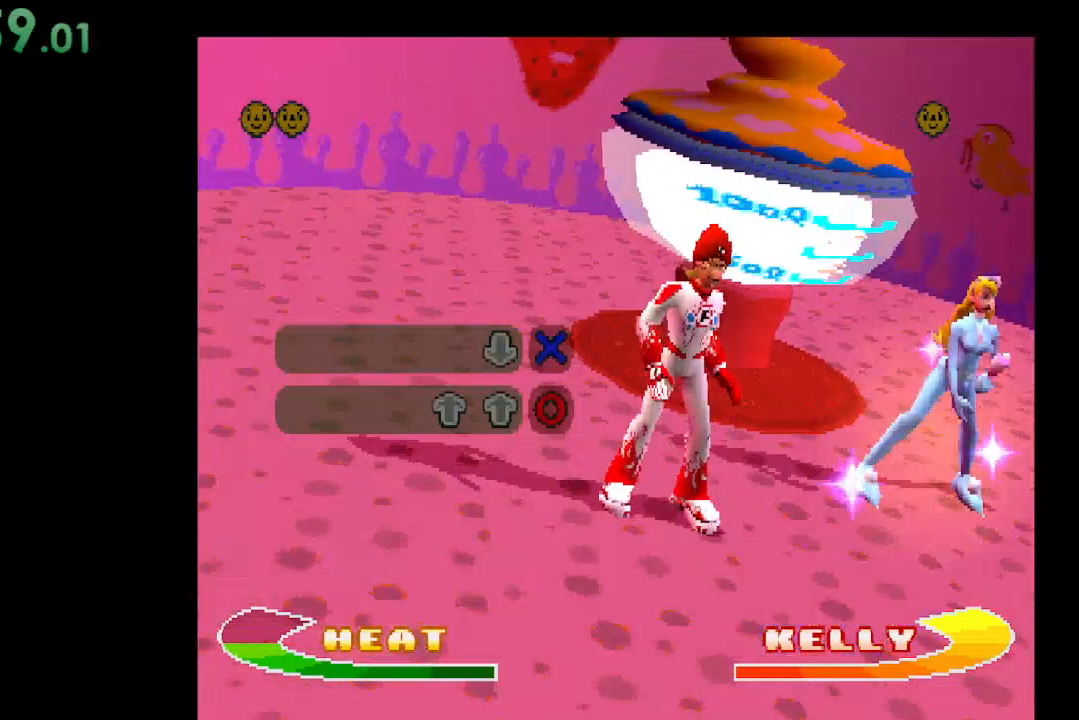
{"buttons": [], "events": [[267, "DPAD_DOWN", "down"], [400, "DPAD_DOWN", "up"]]}
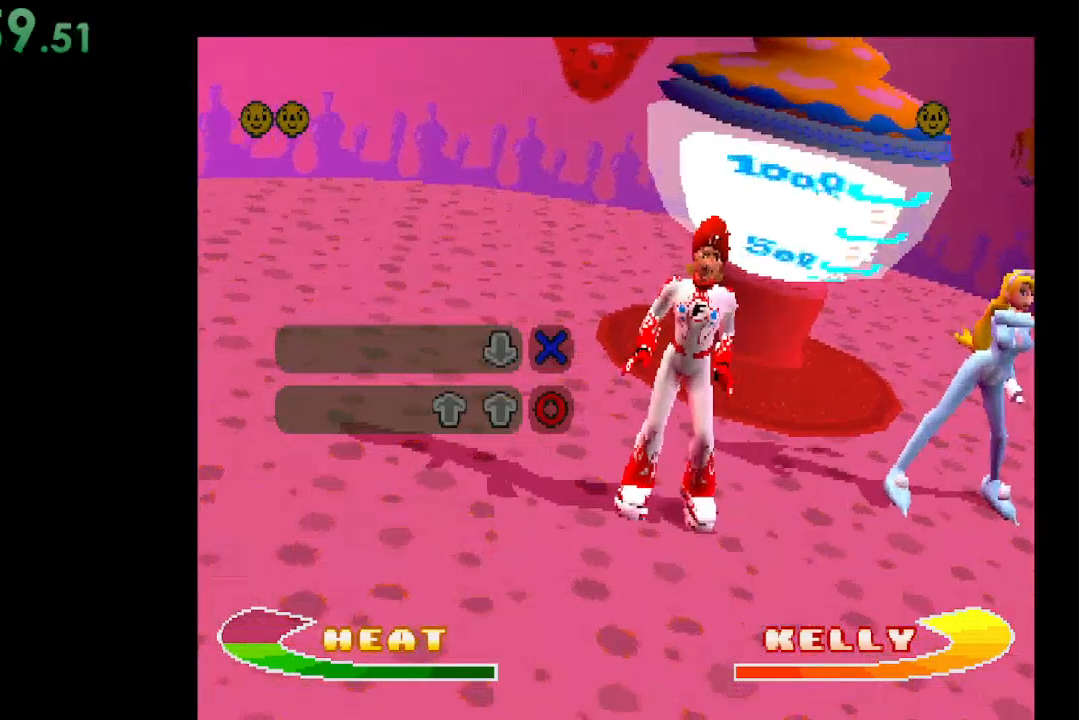
{"buttons": [], "events": [[400, "DPAD_UP", "down"], [500, "DPAD_UP", "up"]]}
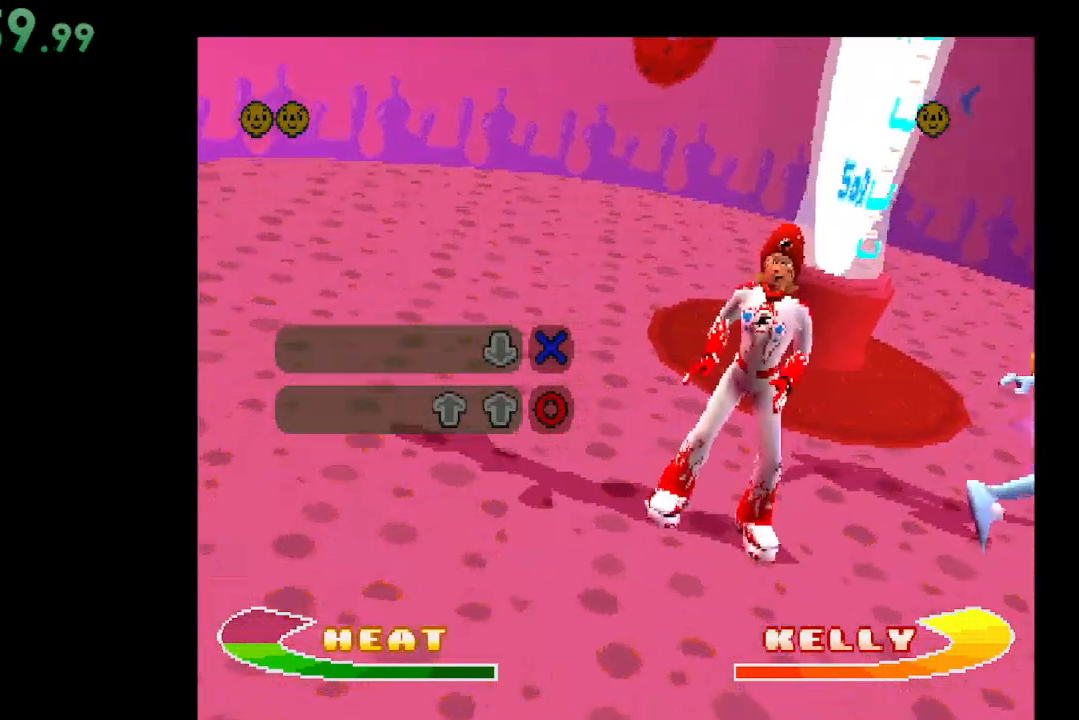
{"buttons": ["B"], "events": [[333, "B", "down"]]}
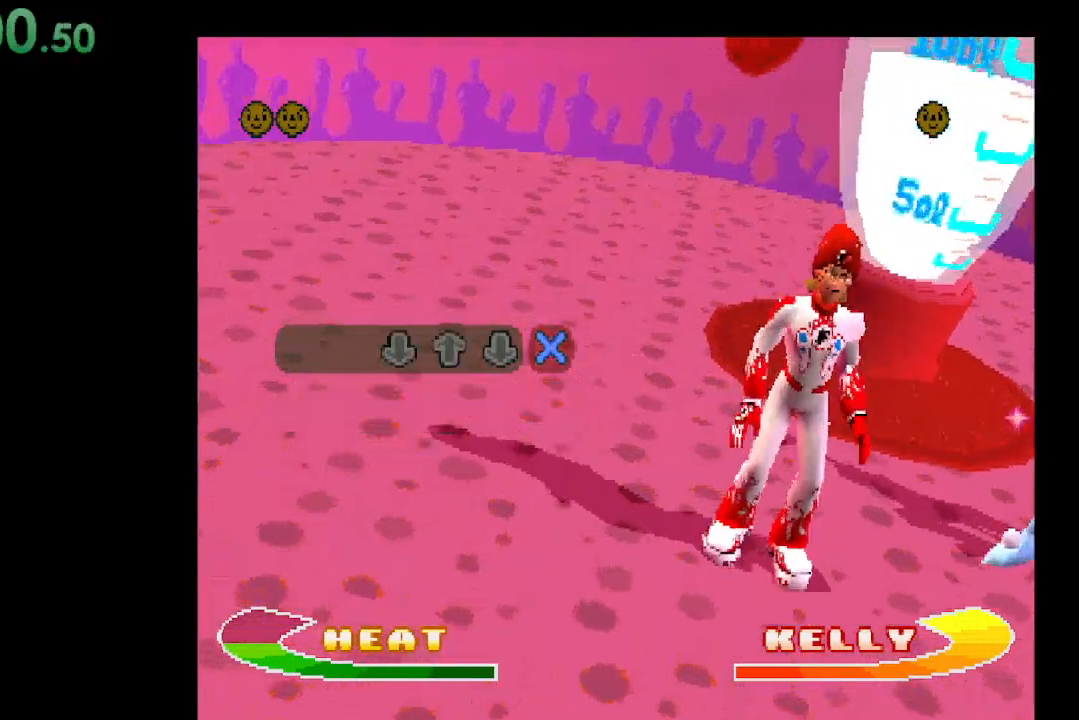
{"buttons": [], "events": [[67, "B", "up"]]}
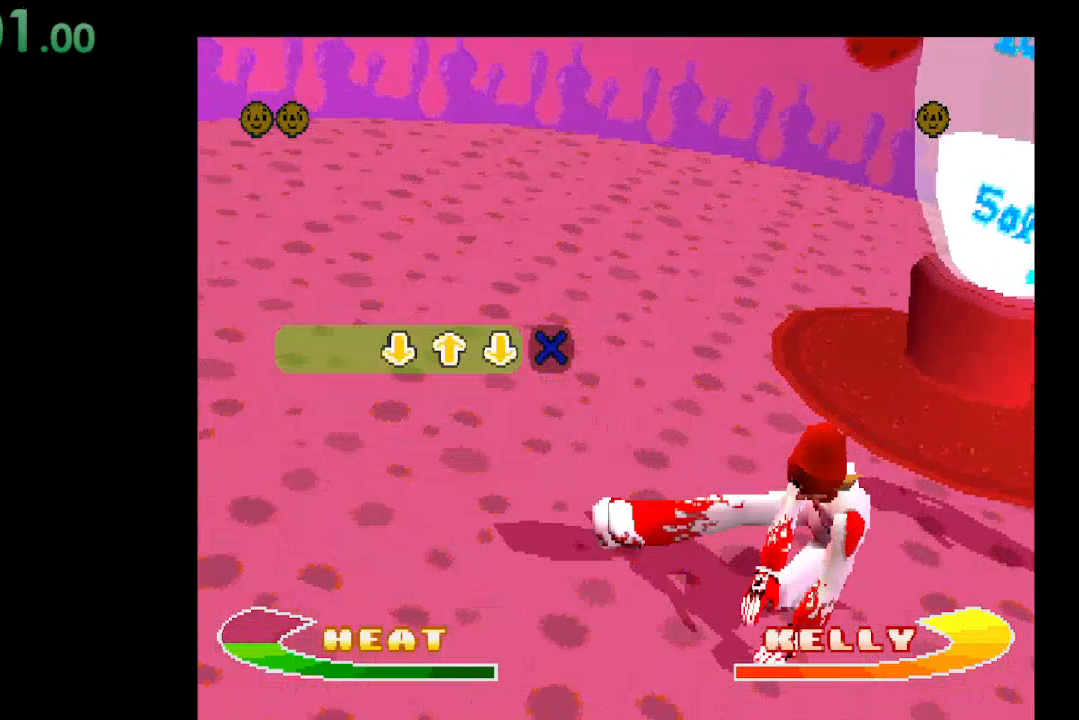
{"buttons": [], "events": [[33, "DPAD_DOWN", "down"], [167, "DPAD_DOWN", "up"]]}
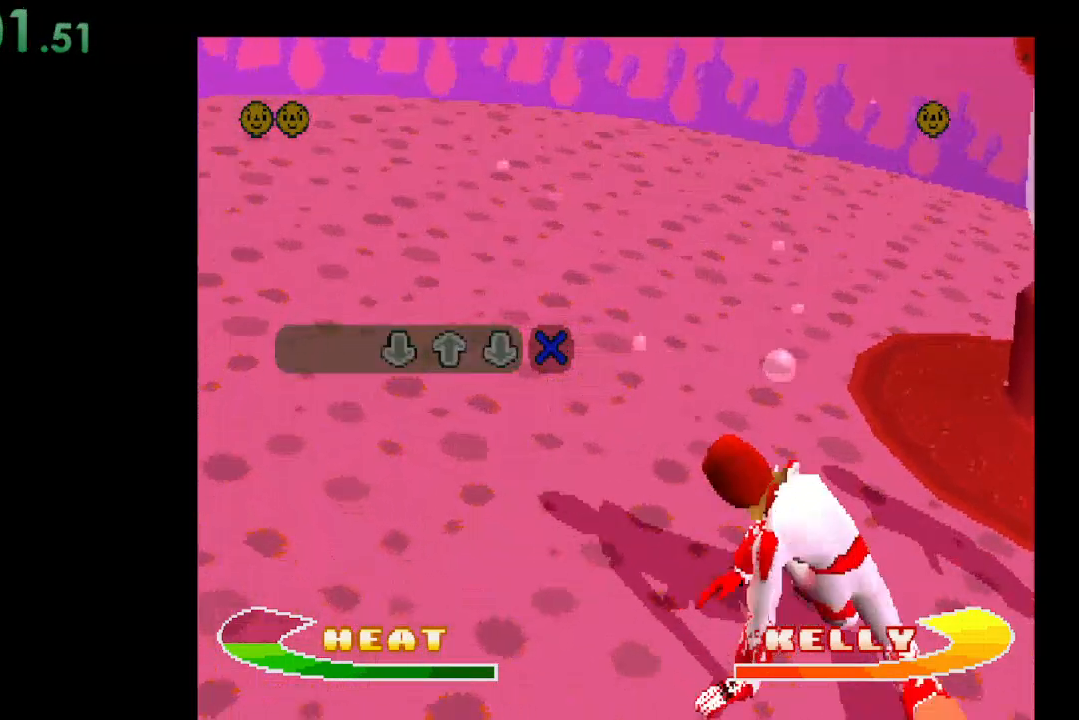
{"buttons": [], "events": [[133, "DPAD_UP", "down"], [233, "DPAD_UP", "up"]]}
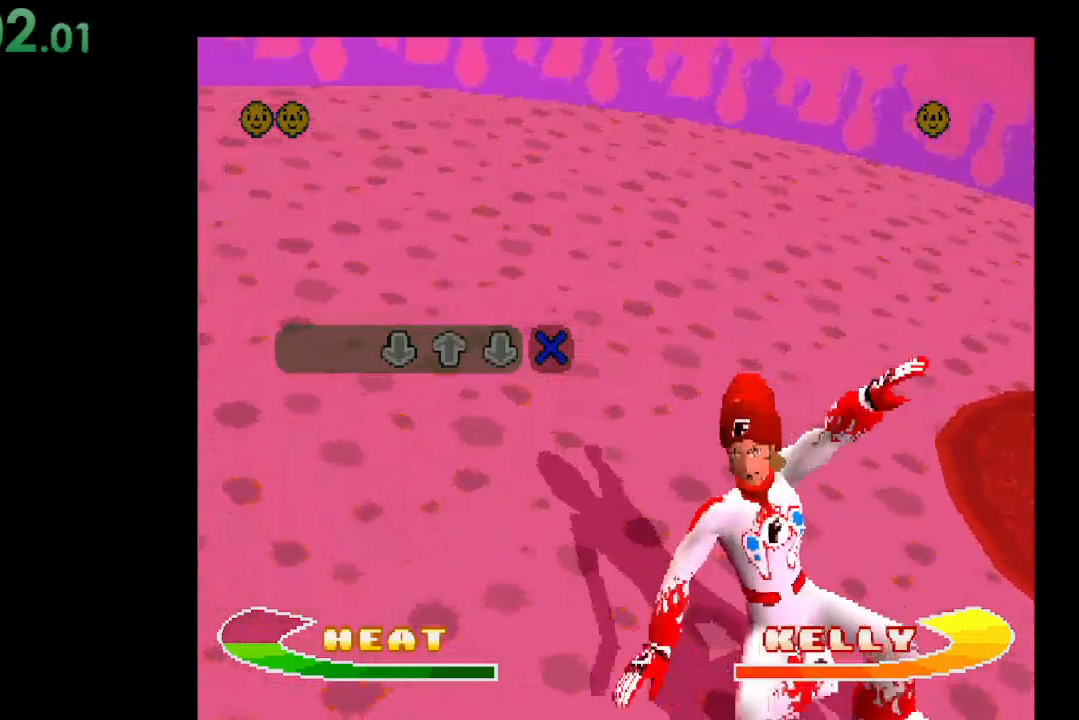
{"buttons": [], "events": [[267, "DPAD_DOWN", "down"], [400, "DPAD_DOWN", "up"]]}
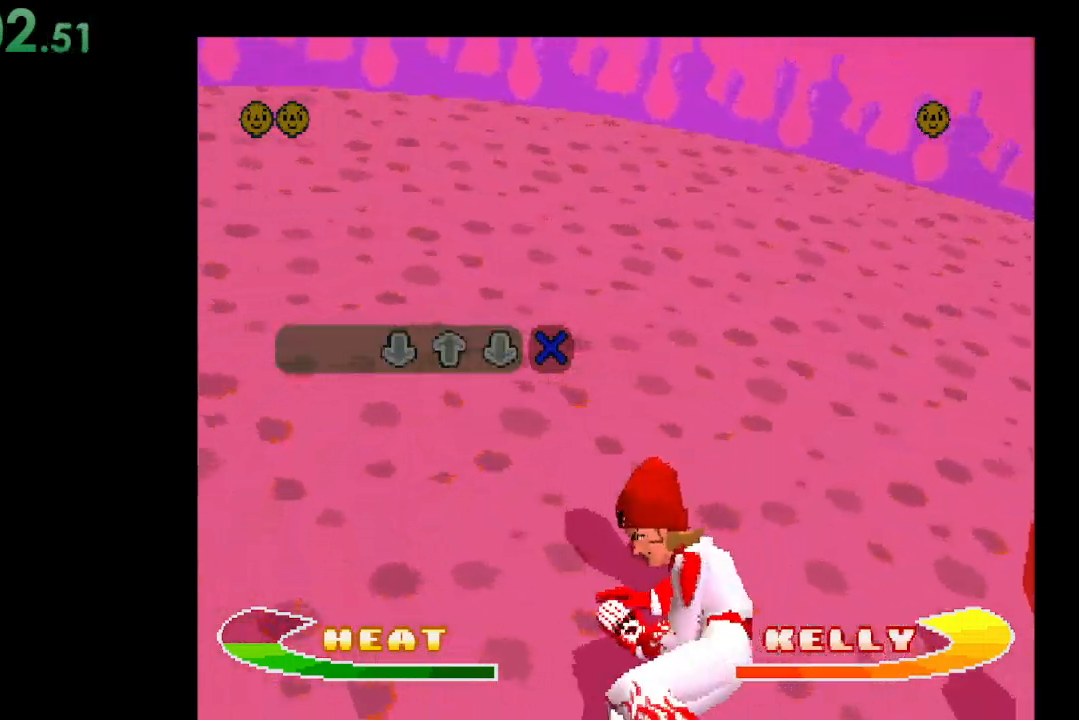
{"buttons": [], "events": [[200, "A", "down"], [333, "A", "up"]]}
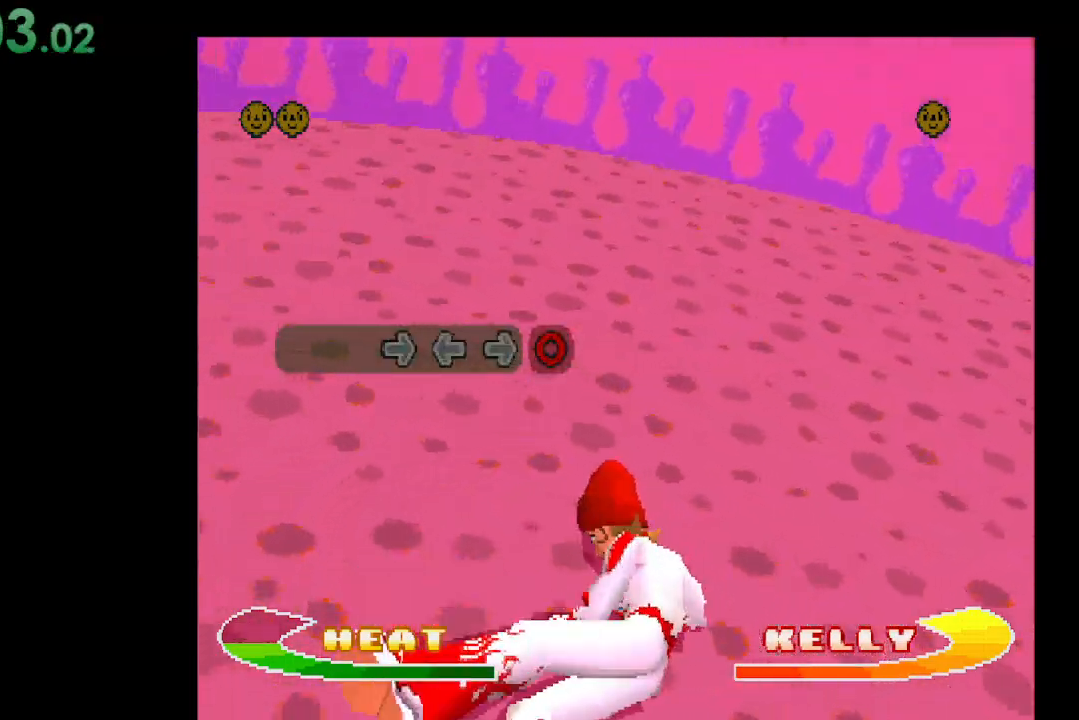
{"buttons": [], "events": [[400, "DPAD_RIGHT", "down"], [500, "DPAD_RIGHT", "up"]]}
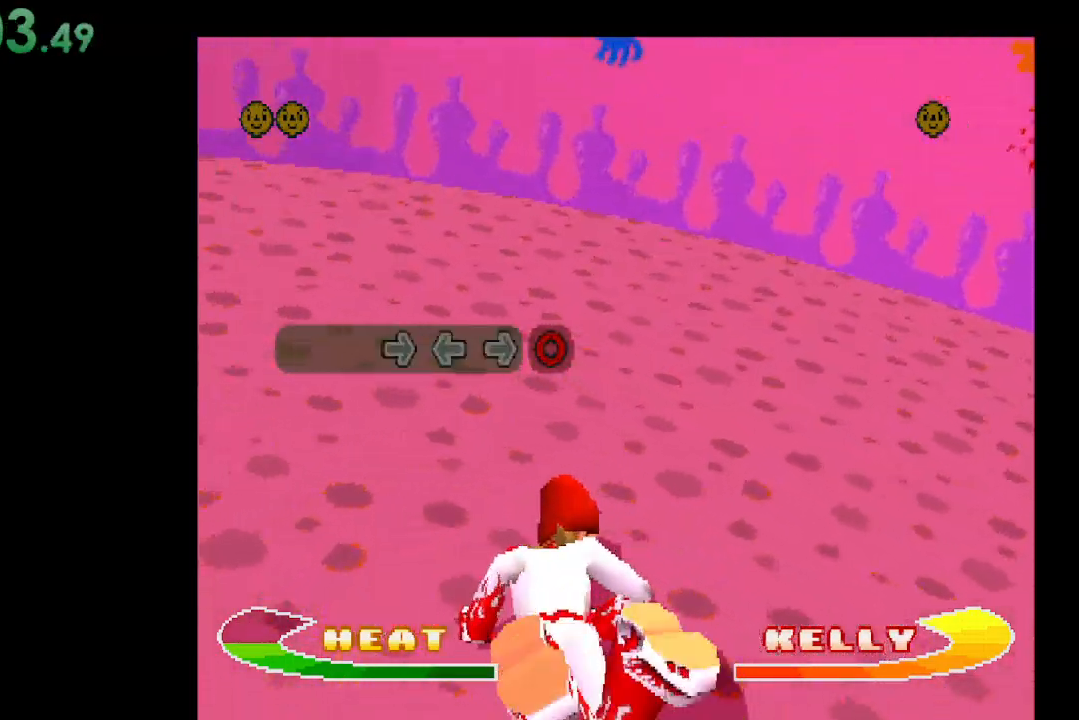
{"buttons": ["DPAD_LEFT"], "events": [[433, "DPAD_LEFT", "down"]]}
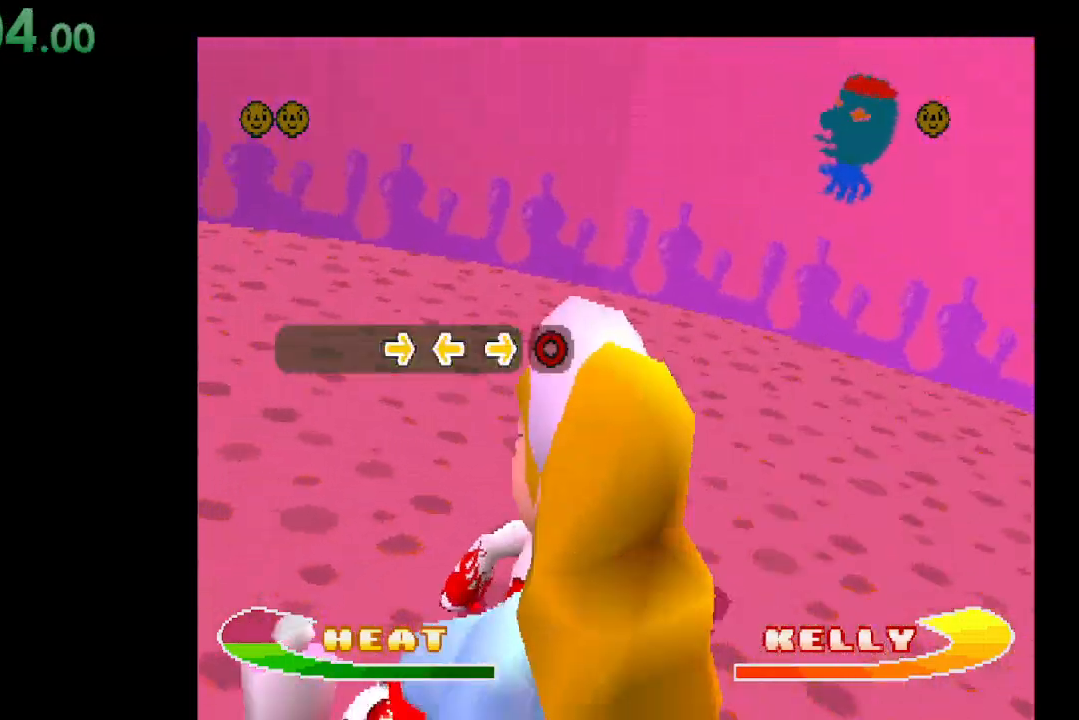
{"buttons": ["DPAD_RIGHT"], "events": [[67, "DPAD_LEFT", "up"], [500, "DPAD_RIGHT", "down"]]}
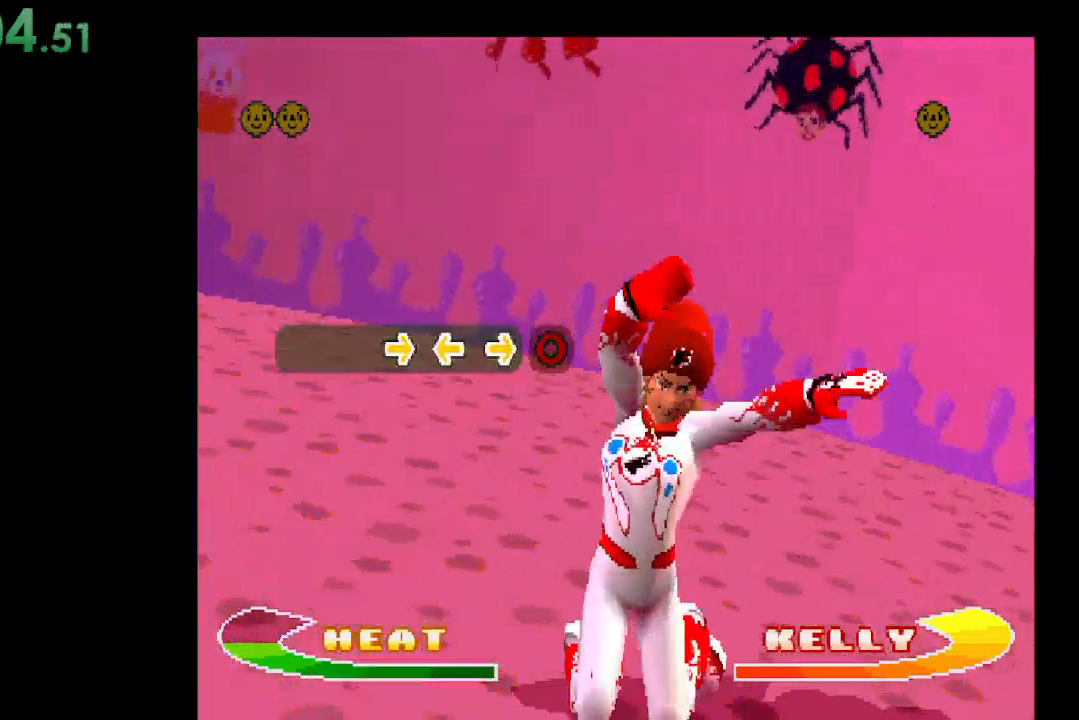
{"buttons": ["B"], "events": [[200, "DPAD_RIGHT", "up"], [467, "B", "down"]]}
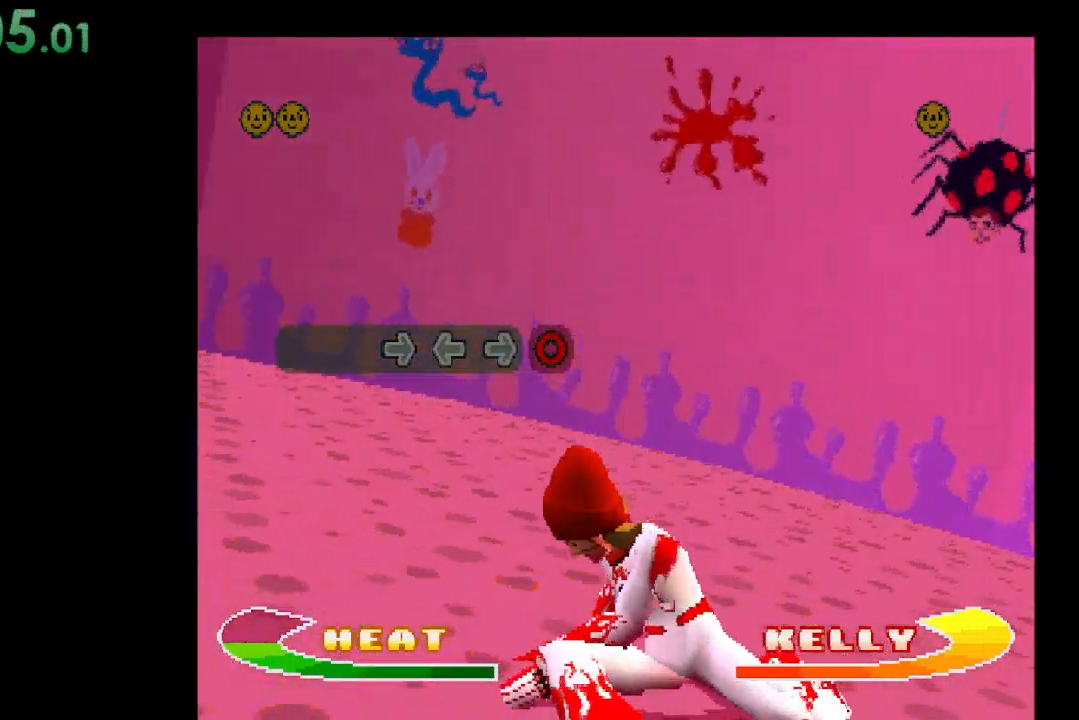
{"buttons": [], "events": [[167, "B", "up"]]}
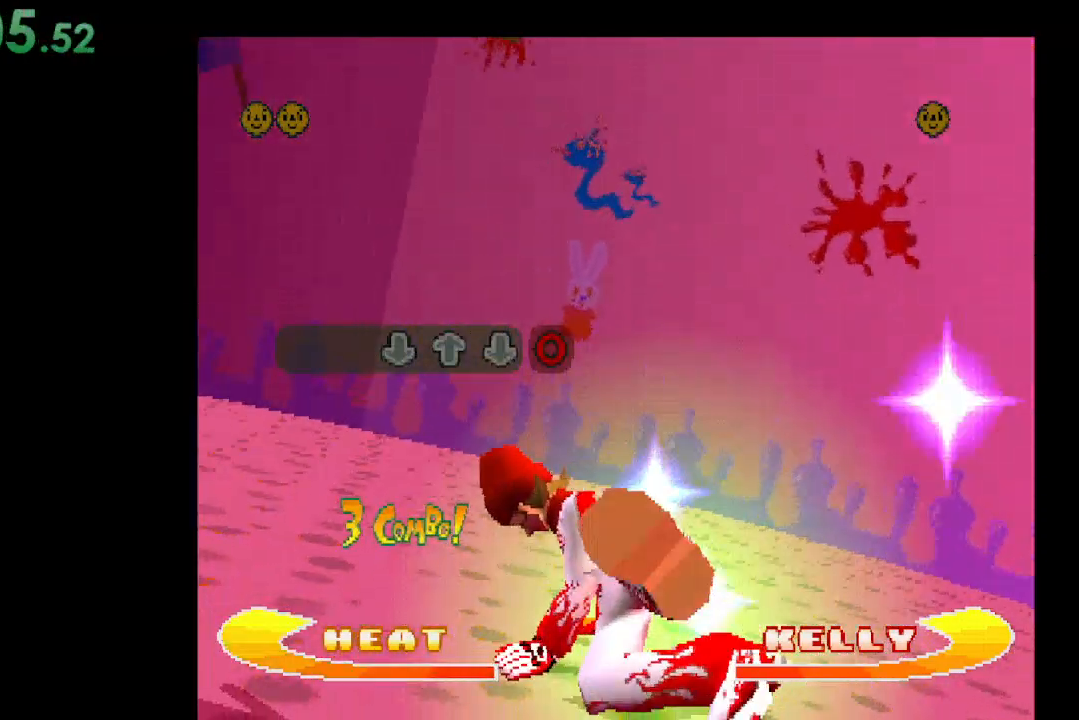
{"buttons": [], "events": [[100, "DPAD_DOWN", "down"], [267, "DPAD_DOWN", "up"]]}
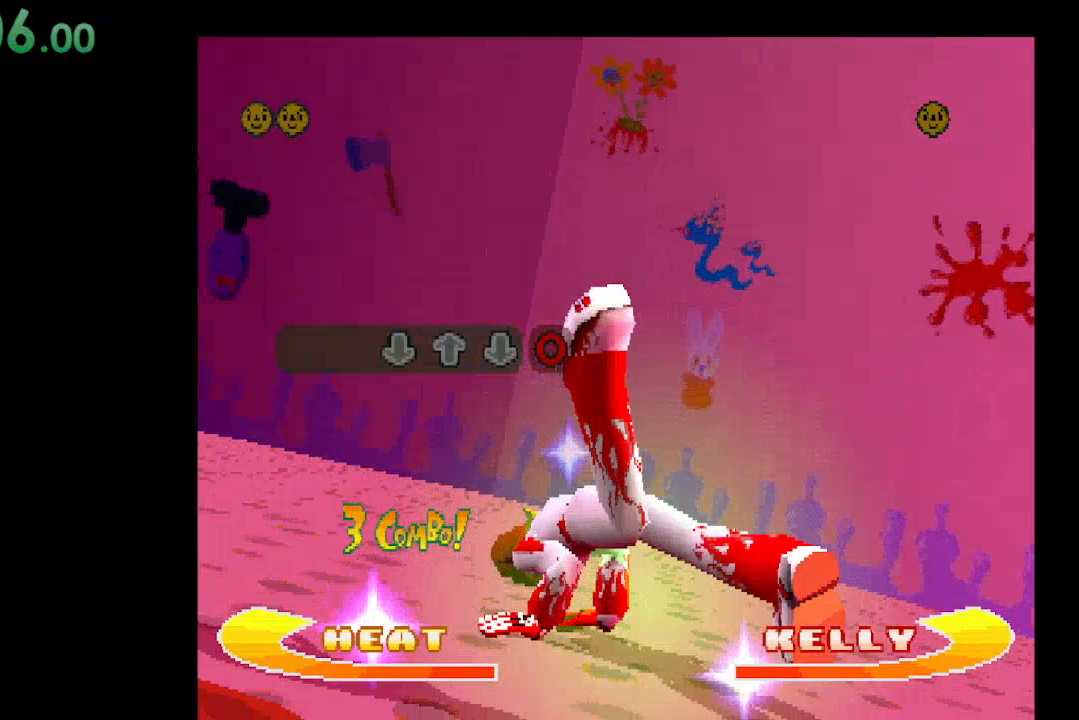
{"buttons": [], "events": [[200, "DPAD_UP", "down"], [367, "DPAD_UP", "up"]]}
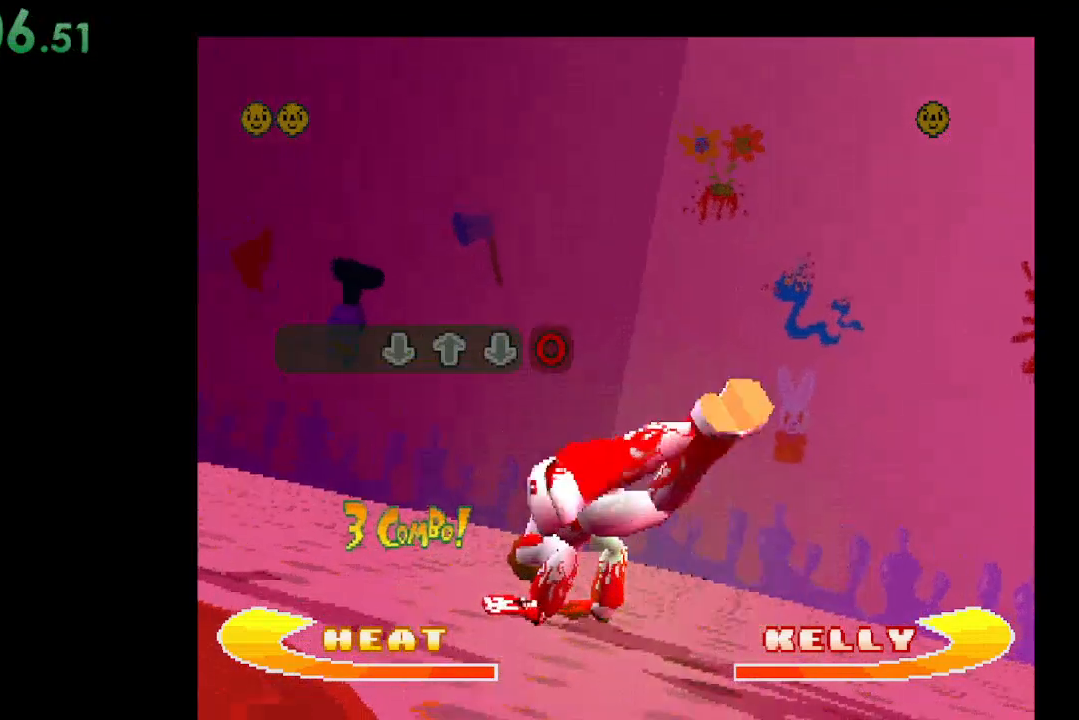
{"buttons": [], "events": [[333, "DPAD_DOWN", "down"], [433, "DPAD_DOWN", "up"]]}
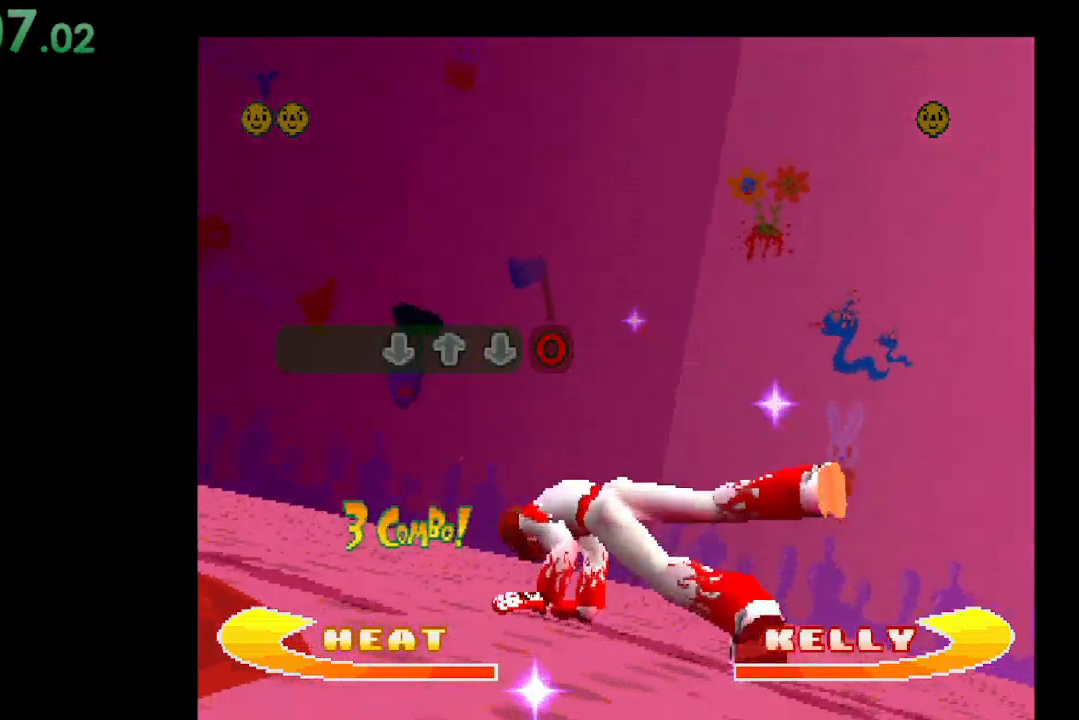
{"buttons": [], "events": [[333, "B", "down"], [467, "B", "up"]]}
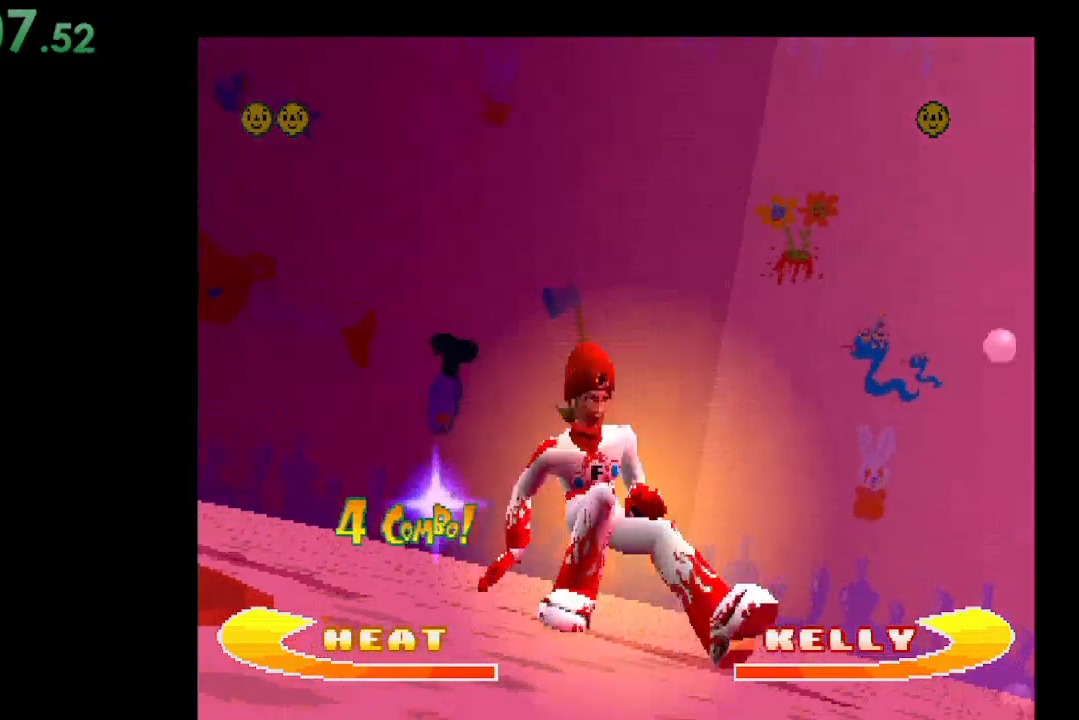
{"buttons": [], "events": []}
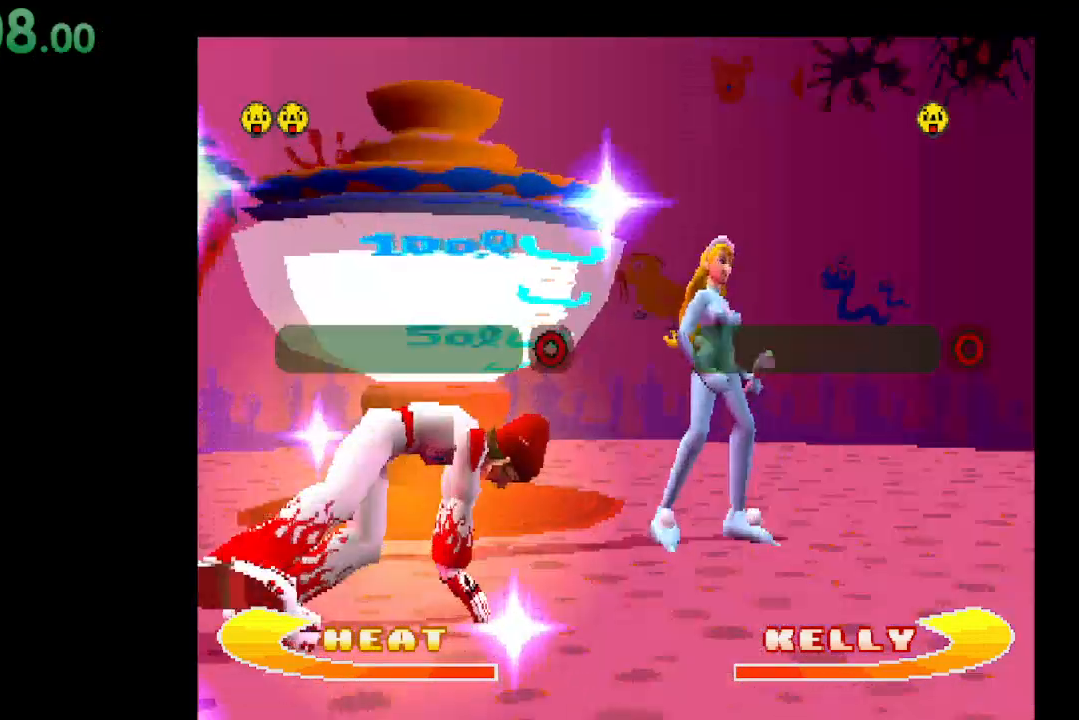
{"buttons": [], "events": []}
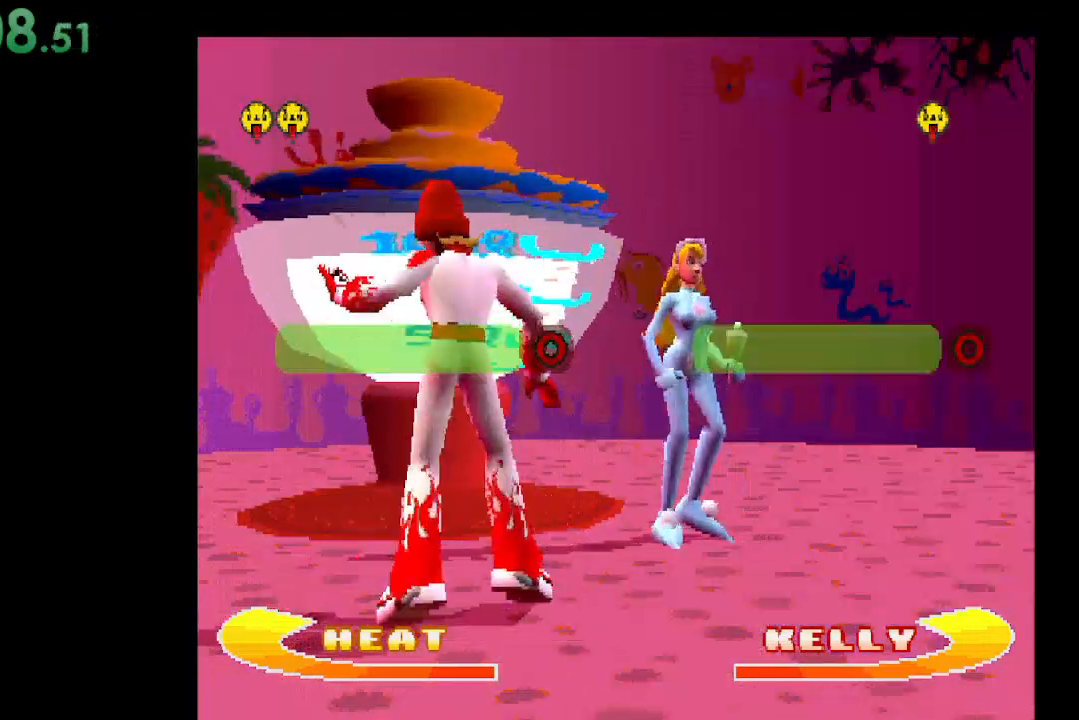
{"buttons": [], "events": []}
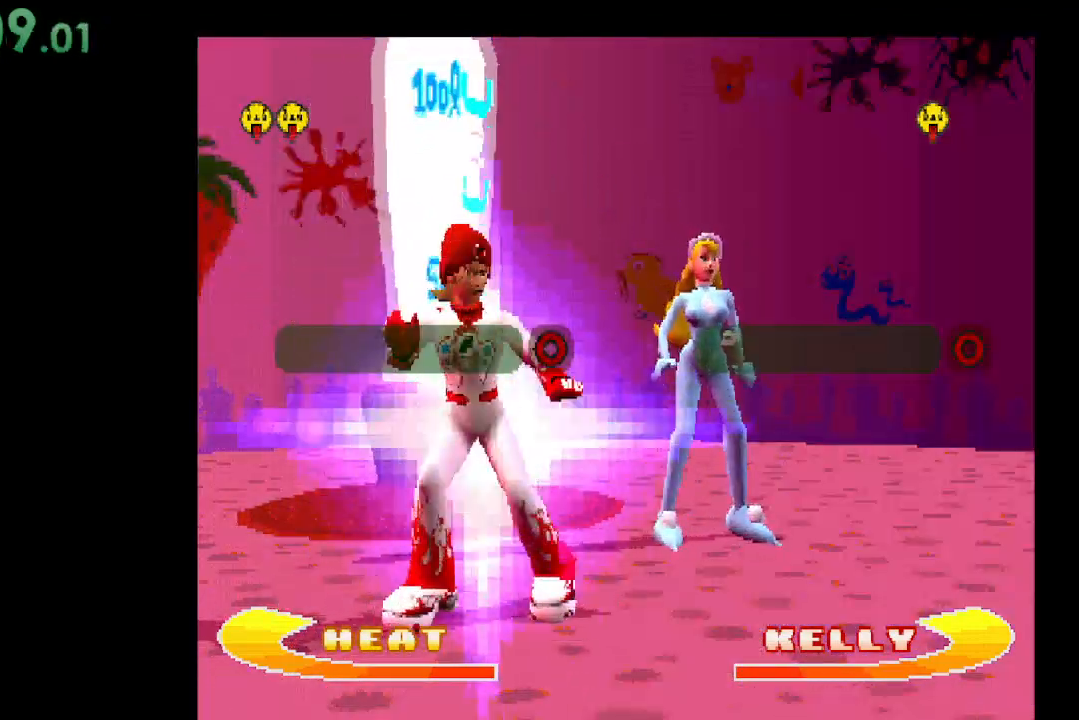
{"buttons": [], "events": []}
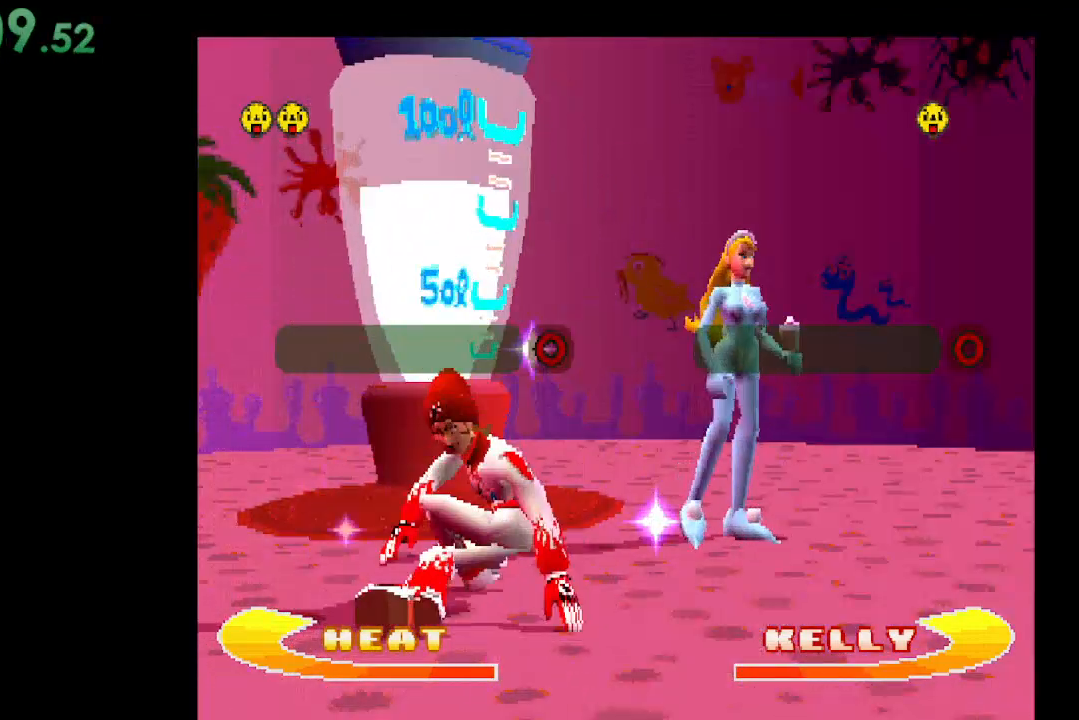
{"buttons": [], "events": [[67, "B", "down"], [200, "B", "up"]]}
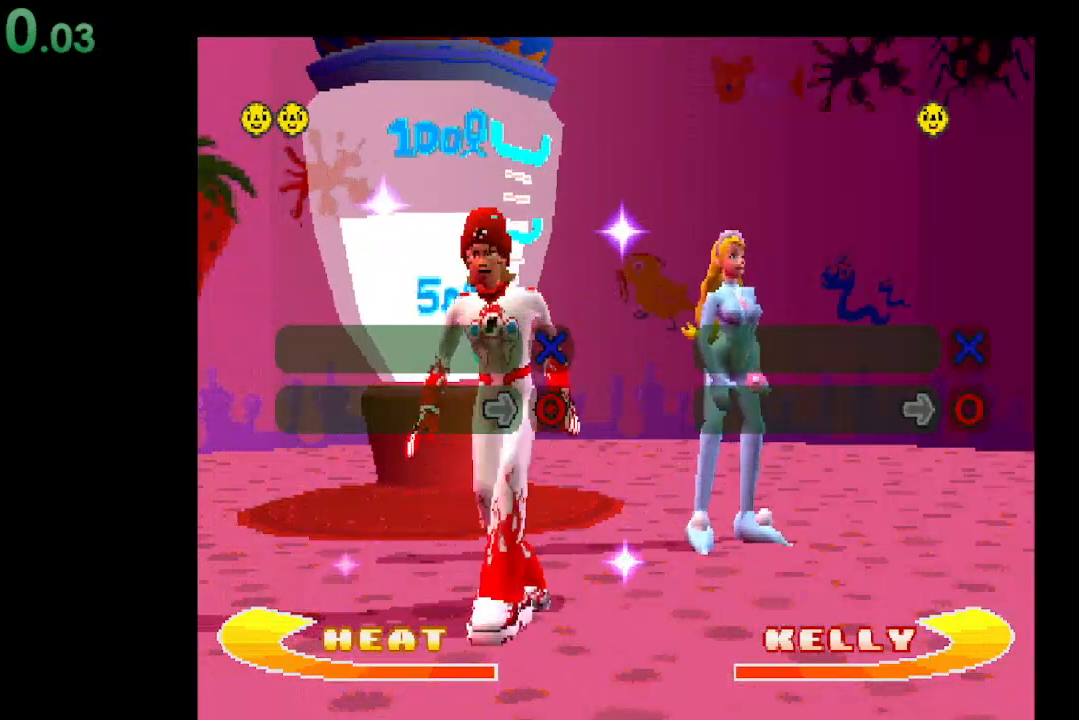
{"buttons": [], "events": [[333, "DPAD_RIGHT", "down"], [500, "DPAD_RIGHT", "up"]]}
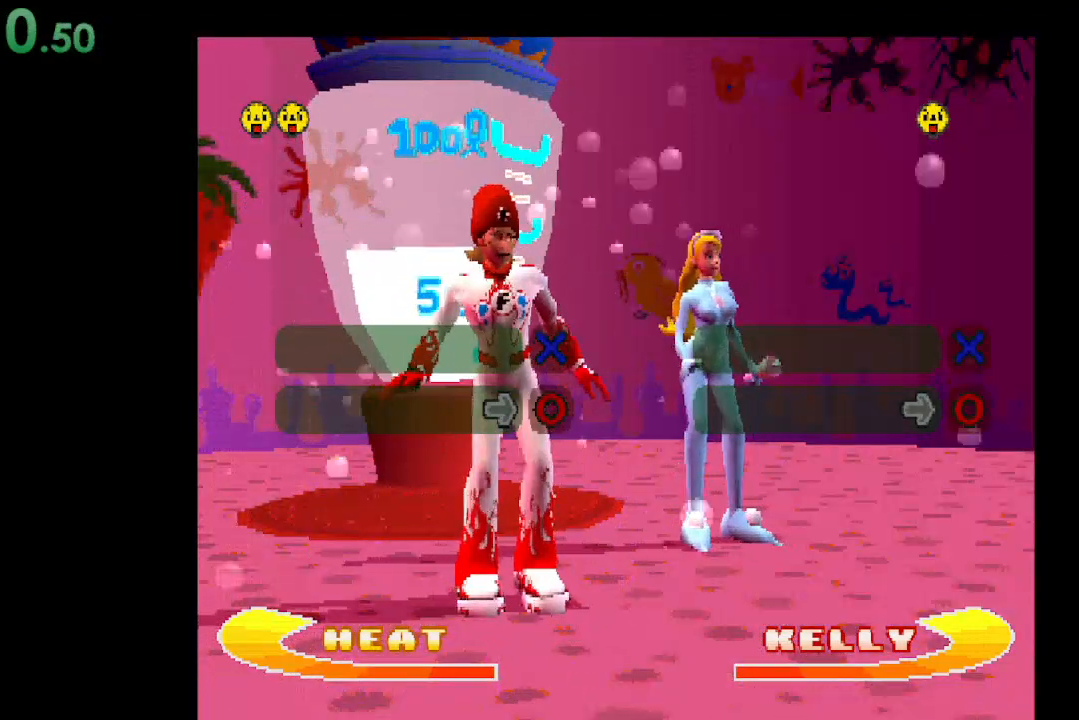
{"buttons": [], "events": []}
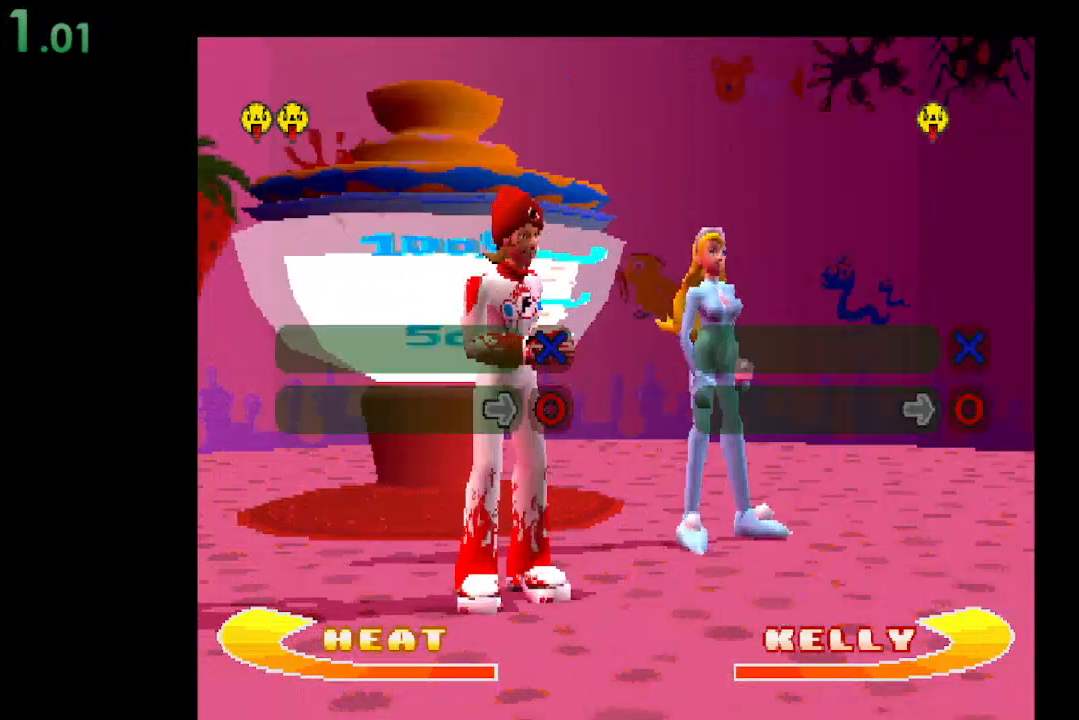
{"buttons": [], "events": []}
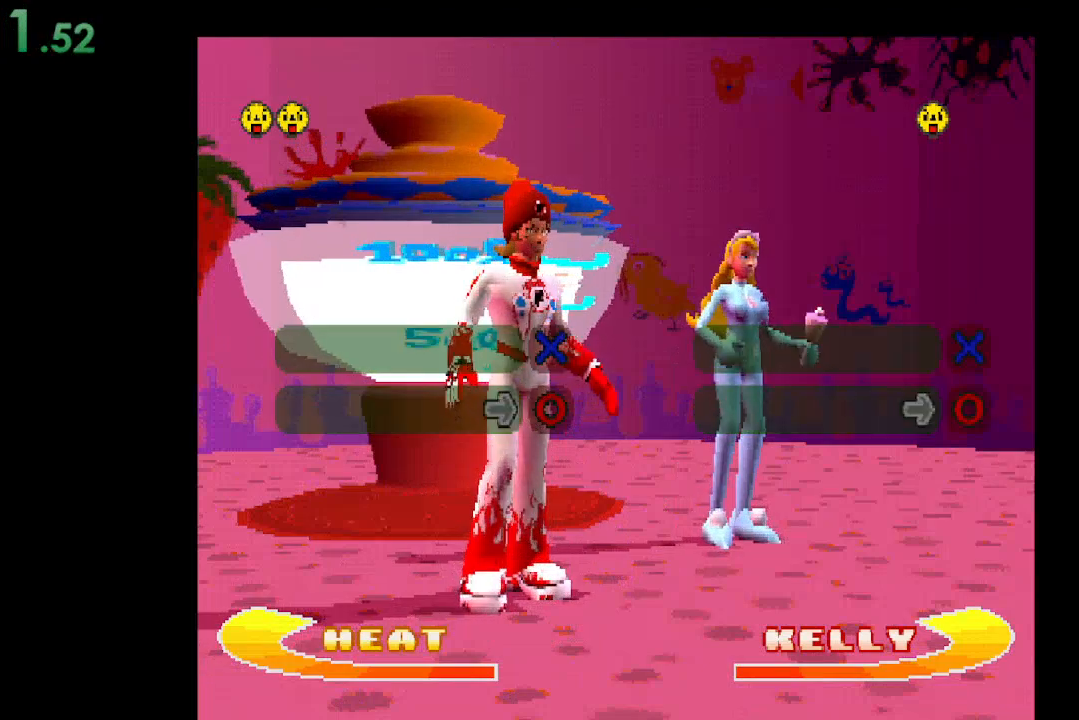
{"buttons": [], "events": [[367, "B", "down"], [500, "B", "up"]]}
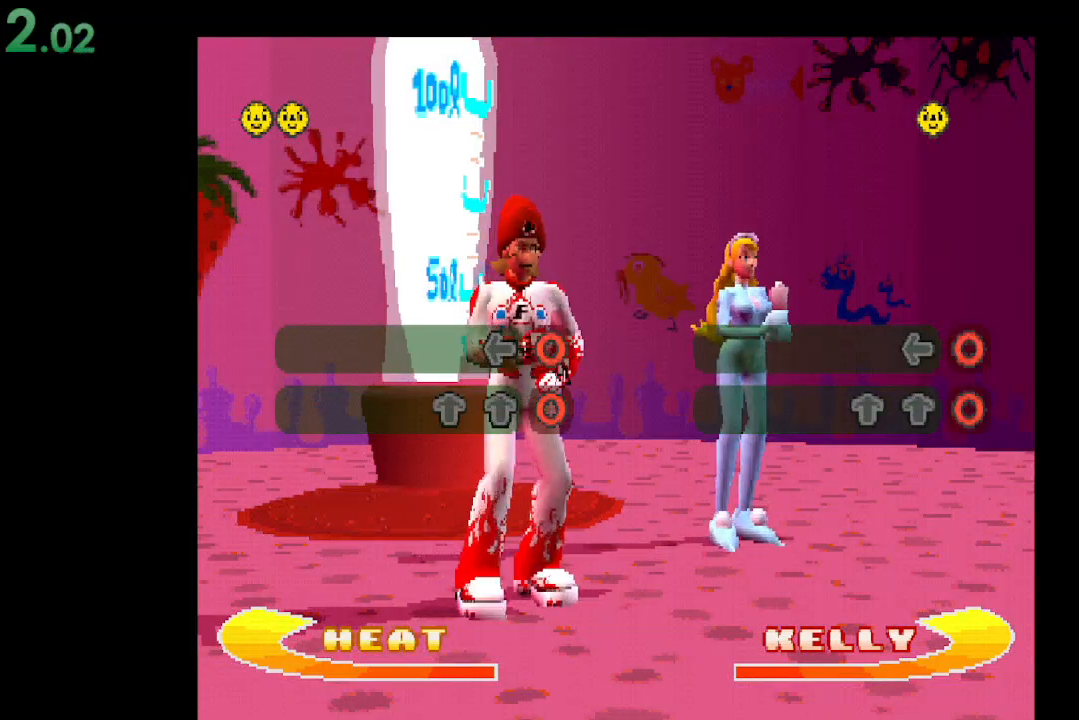
{"buttons": [], "events": []}